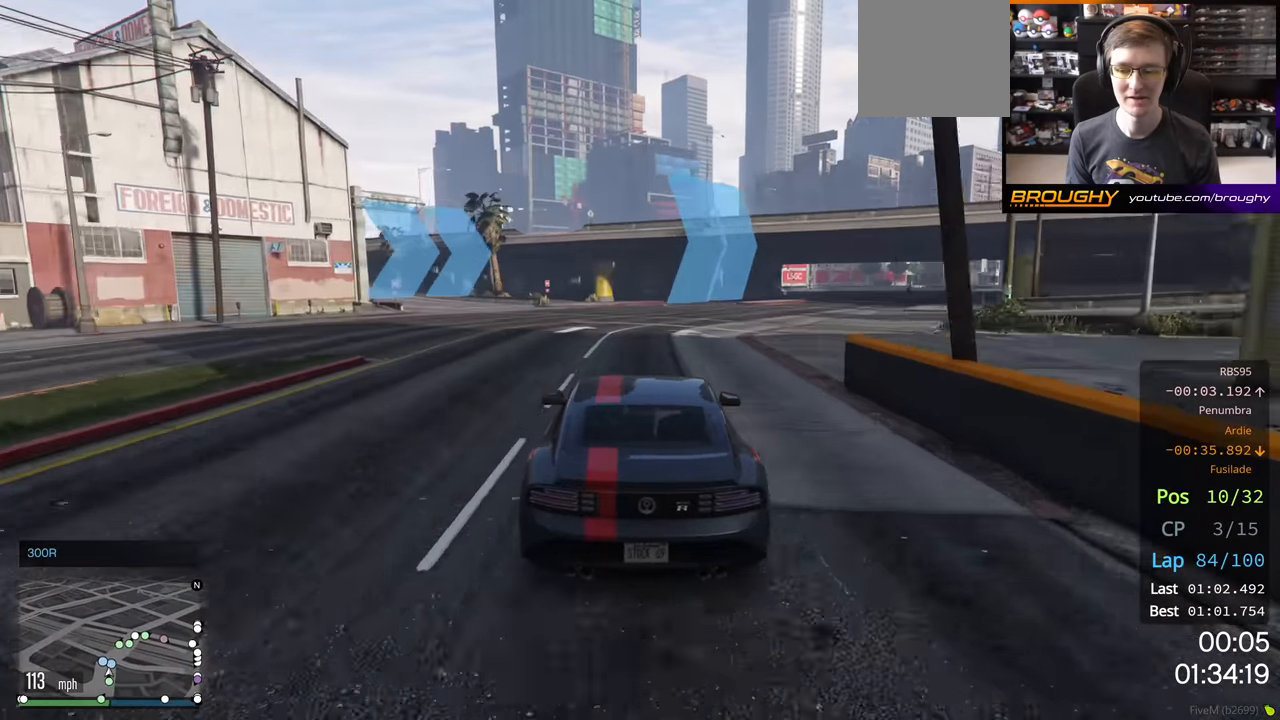
Gameplay with a controller (Xbox layout); each line is a JSON object with the inputs held at the frame after it. "events" lists button and stick changes between this image and that frame as [ms after this image, input, new state], when the widget could be followed in between.
{"buttons": ["R2"], "left_stick": "center", "right_stick": "center", "events": [[83, "left_stick", "center"], [300, "left_stick", "right"], [433, "left_stick", "center"]]}
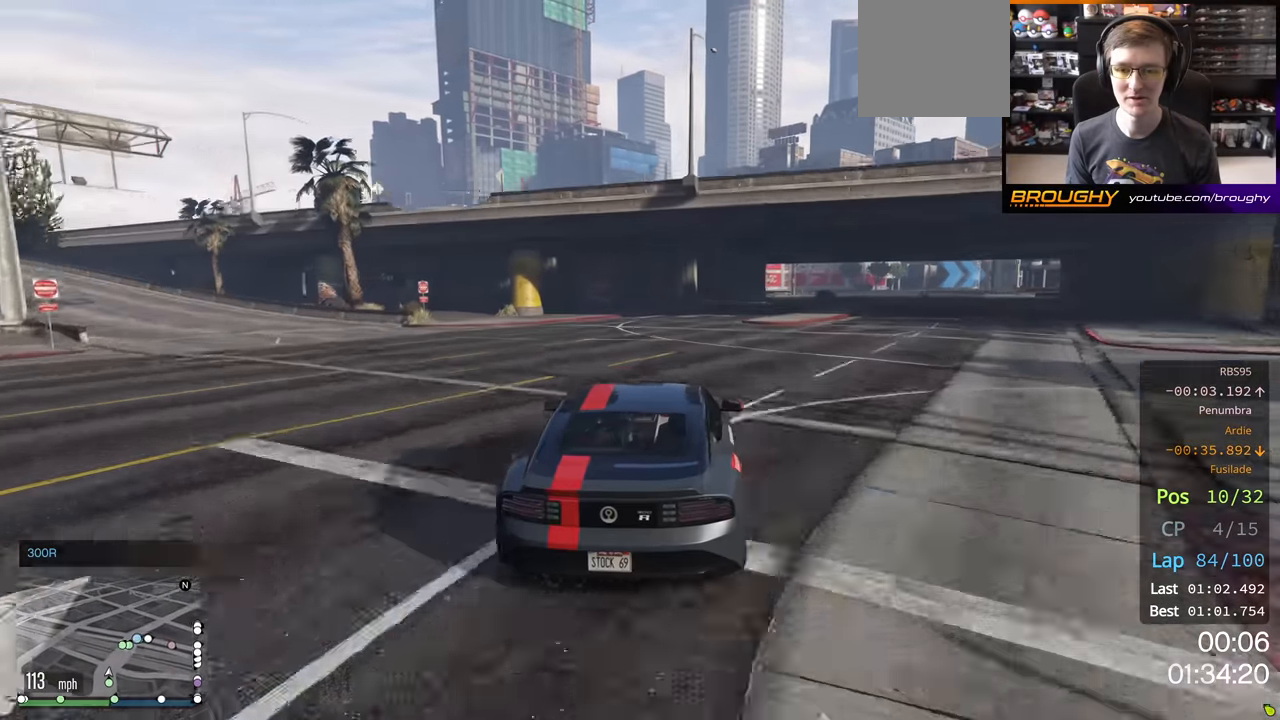
{"buttons": ["R2"], "left_stick": "right", "right_stick": "center", "events": [[333, "left_stick", "right"]]}
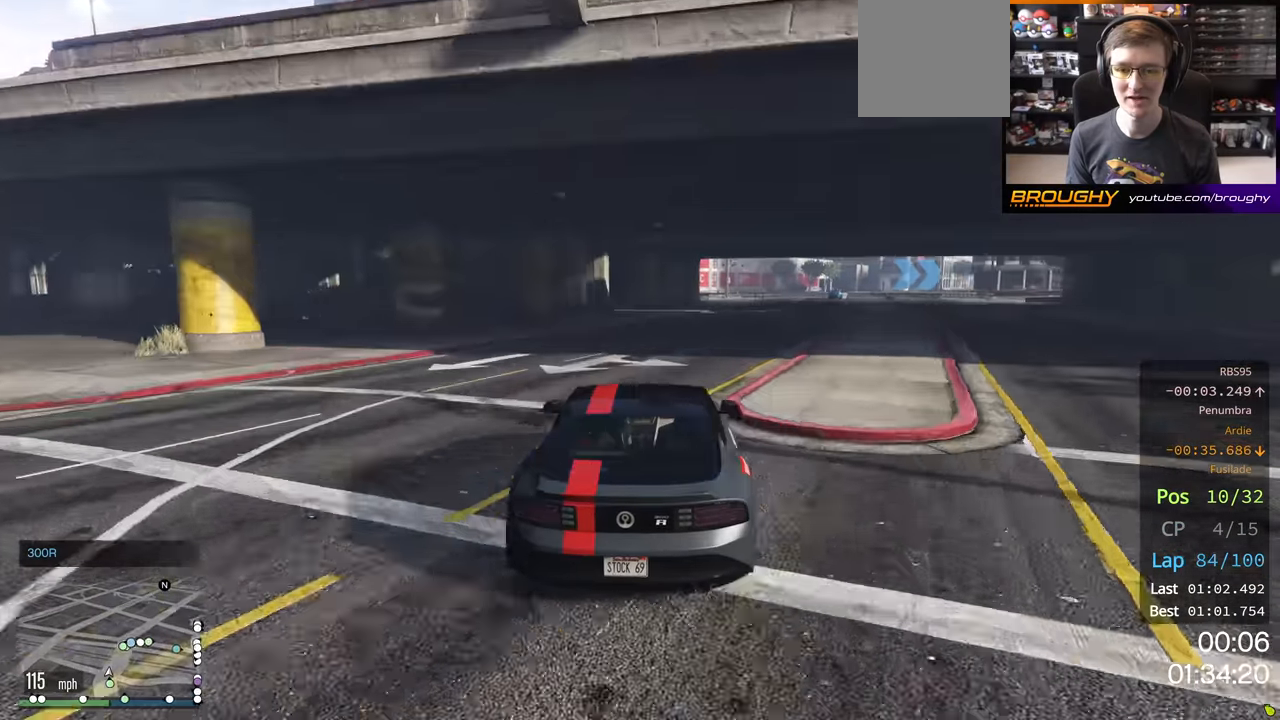
{"buttons": ["R2"], "left_stick": "center", "right_stick": "center", "events": [[466, "left_stick", "center"]]}
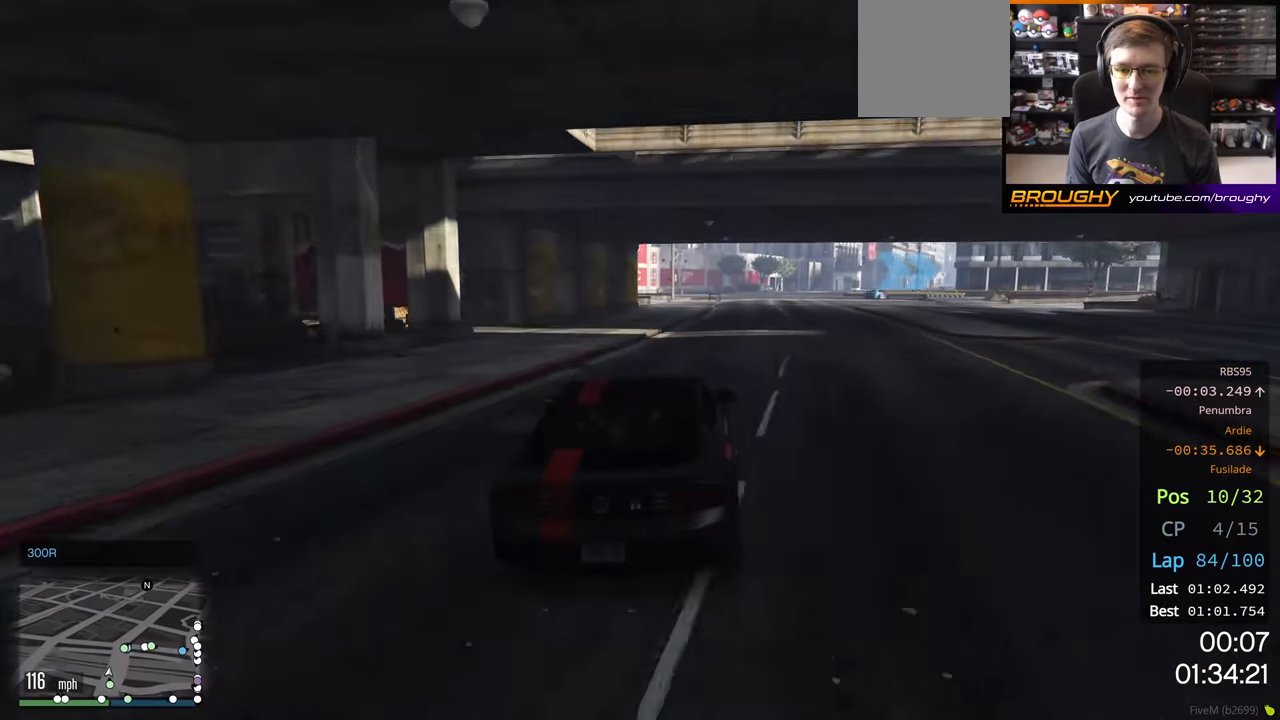
{"buttons": ["L2"], "left_stick": "right", "right_stick": "center", "events": [[316, "left_stick", "right"], [433, "L2", "down"], [483, "R2", "up"]]}
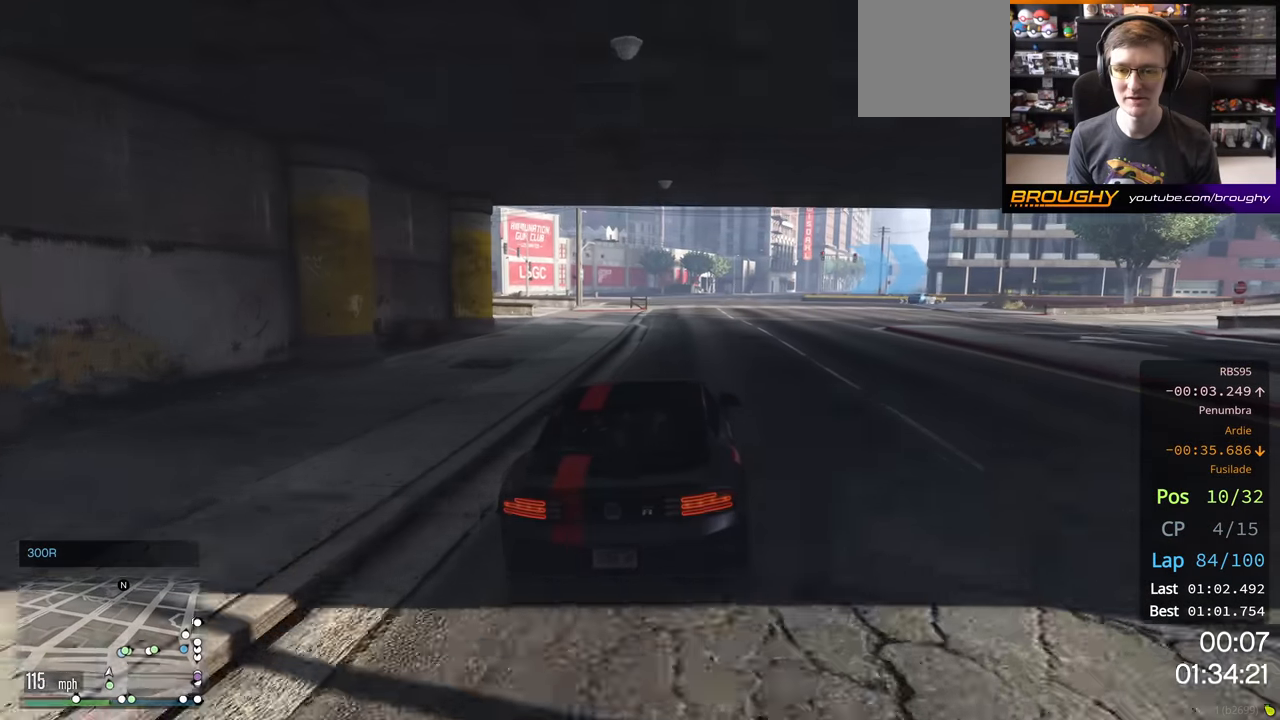
{"buttons": [], "left_stick": "right", "right_stick": "center", "events": [[133, "L2", "up"], [183, "L2", "down"], [300, "L2", "up"]]}
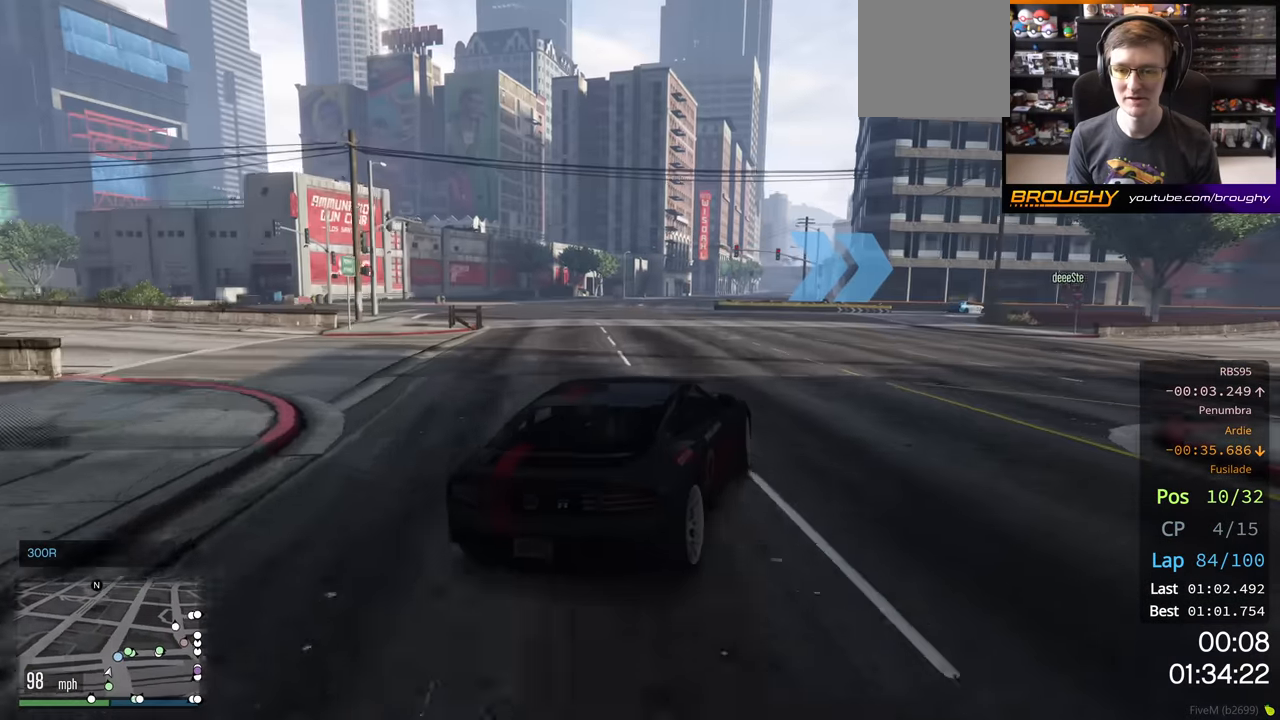
{"buttons": ["L2"], "left_stick": "right", "right_stick": "center", "events": [[283, "L2", "down"]]}
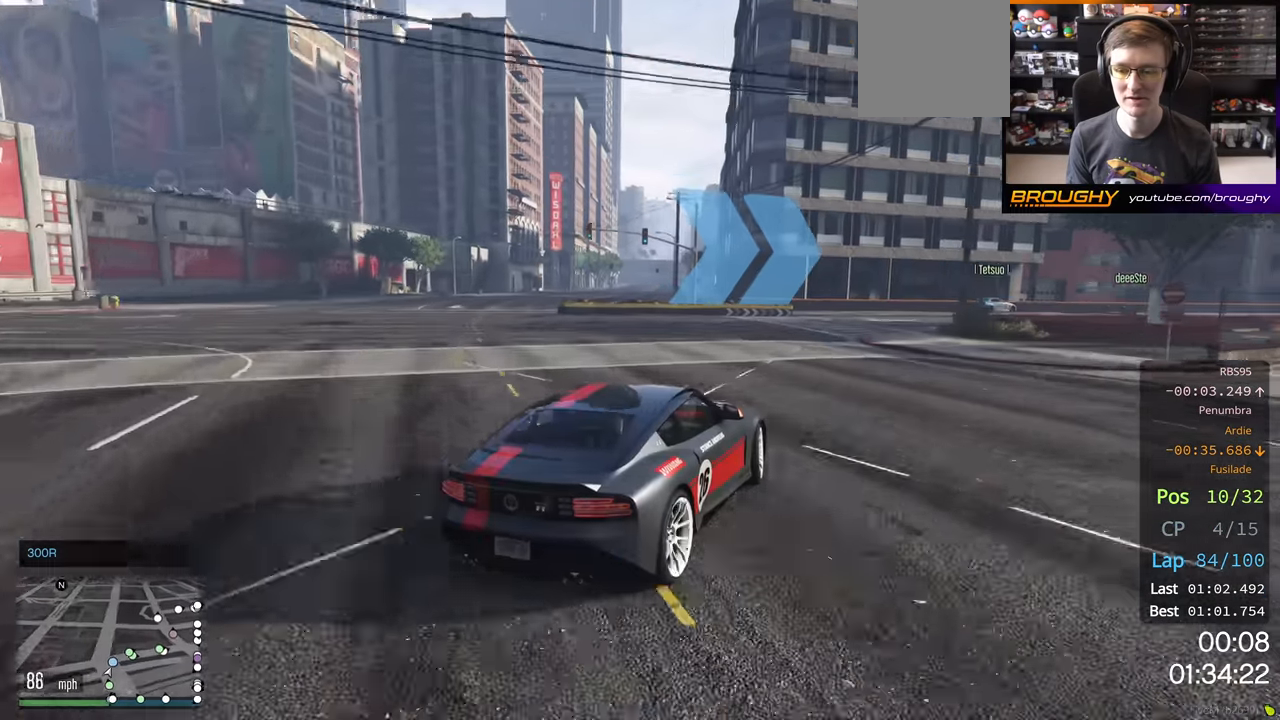
{"buttons": ["R2"], "left_stick": "right", "right_stick": "center", "events": [[16, "L2", "up"], [350, "R2", "down"]]}
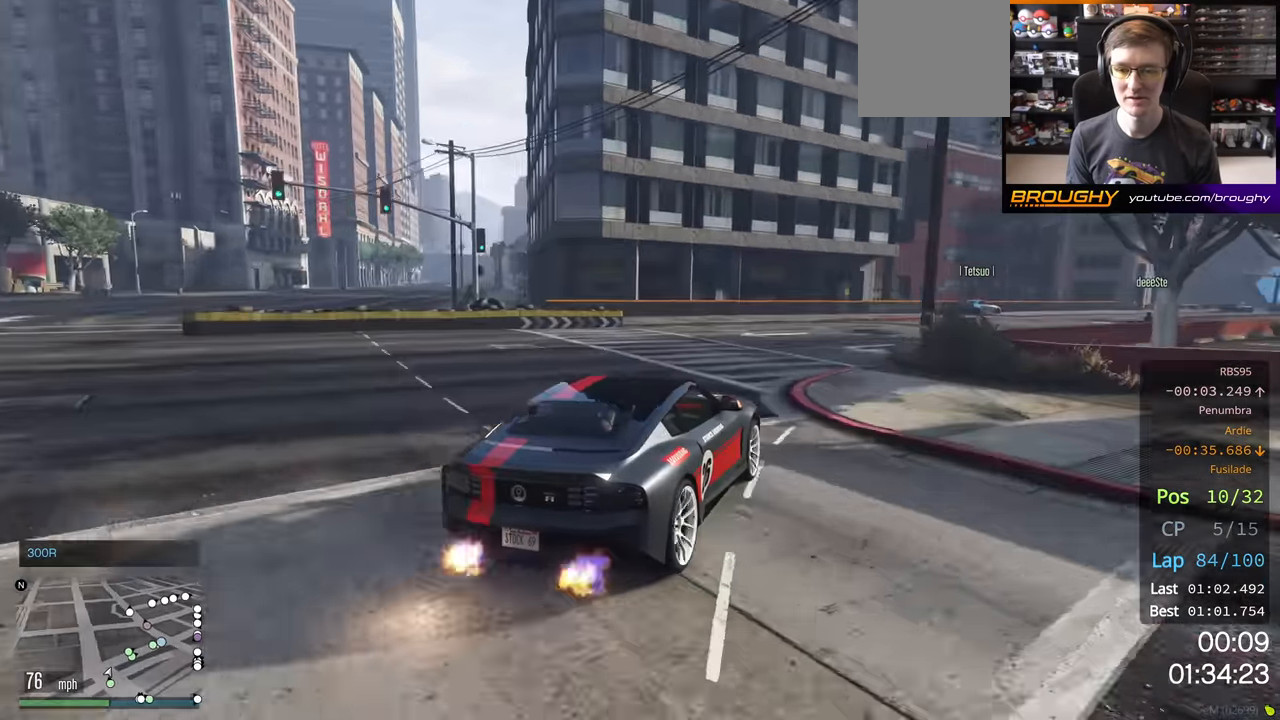
{"buttons": ["R2"], "left_stick": "right", "right_stick": "center", "events": []}
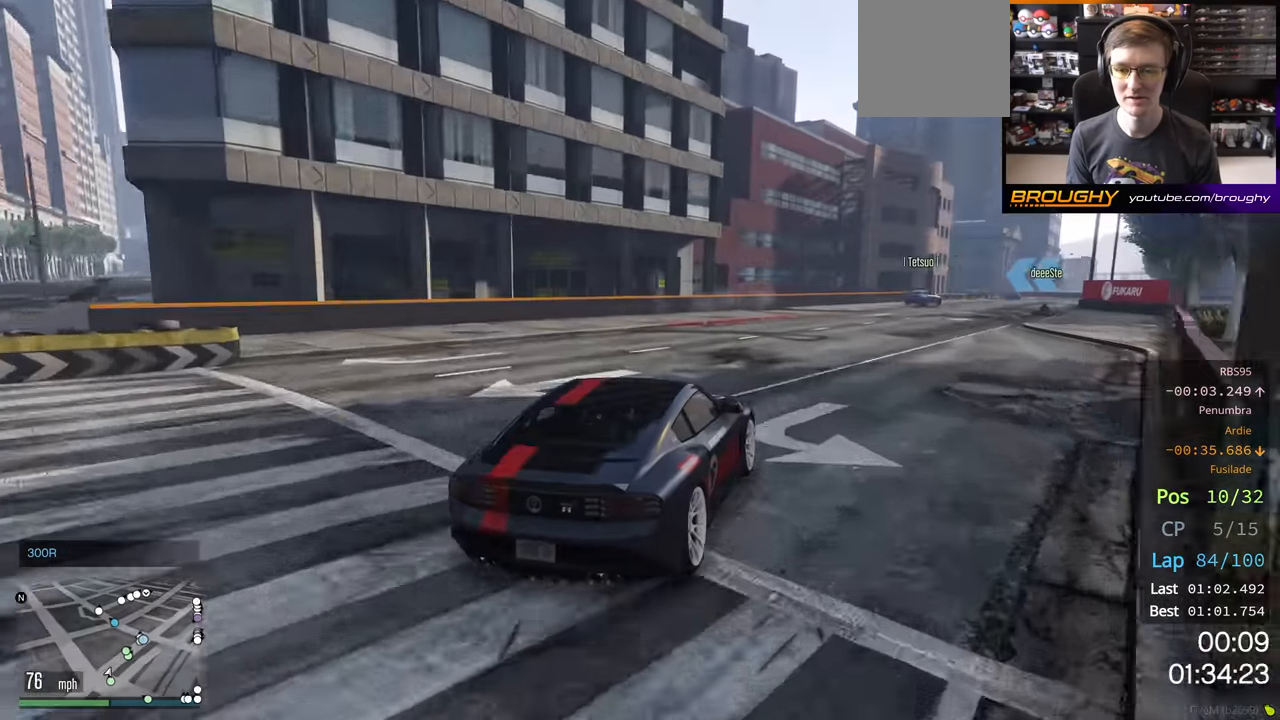
{"buttons": ["R2"], "left_stick": "right", "right_stick": "center", "events": [[33, "left_stick", "center"], [300, "left_stick", "right"]]}
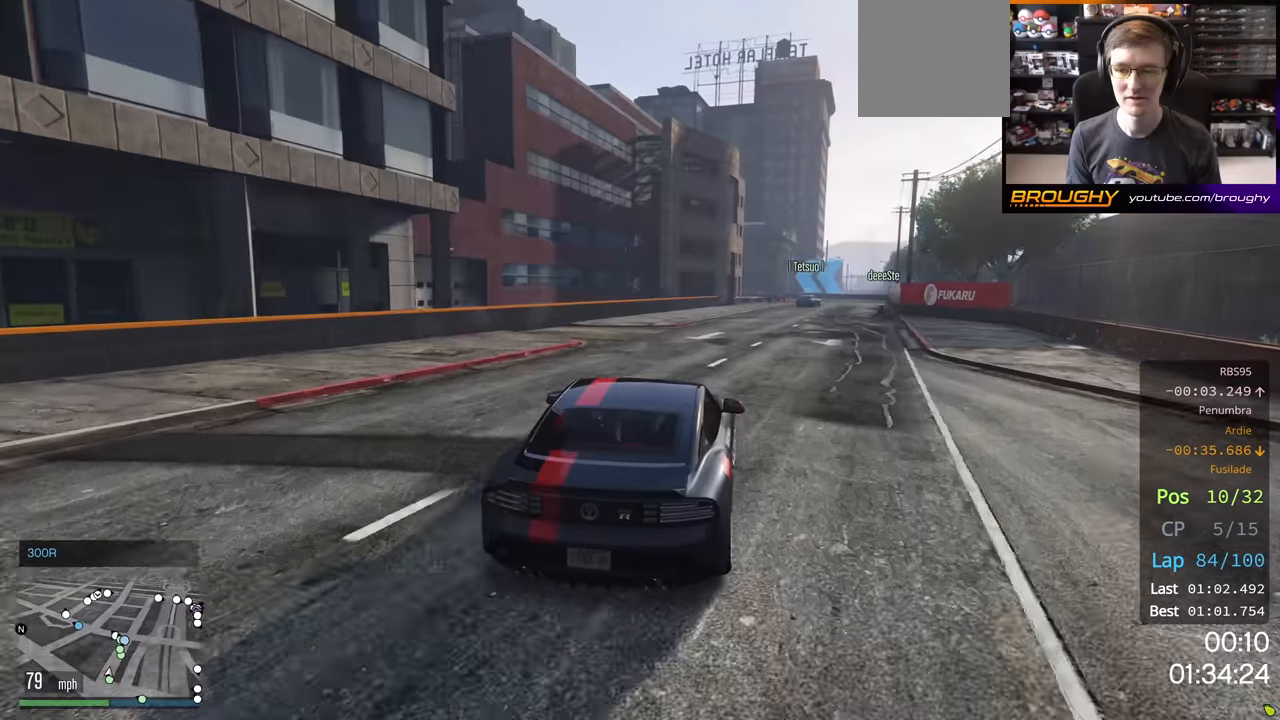
{"buttons": ["R2"], "left_stick": "right", "right_stick": "center", "events": [[300, "left_stick", "center"], [450, "left_stick", "right"]]}
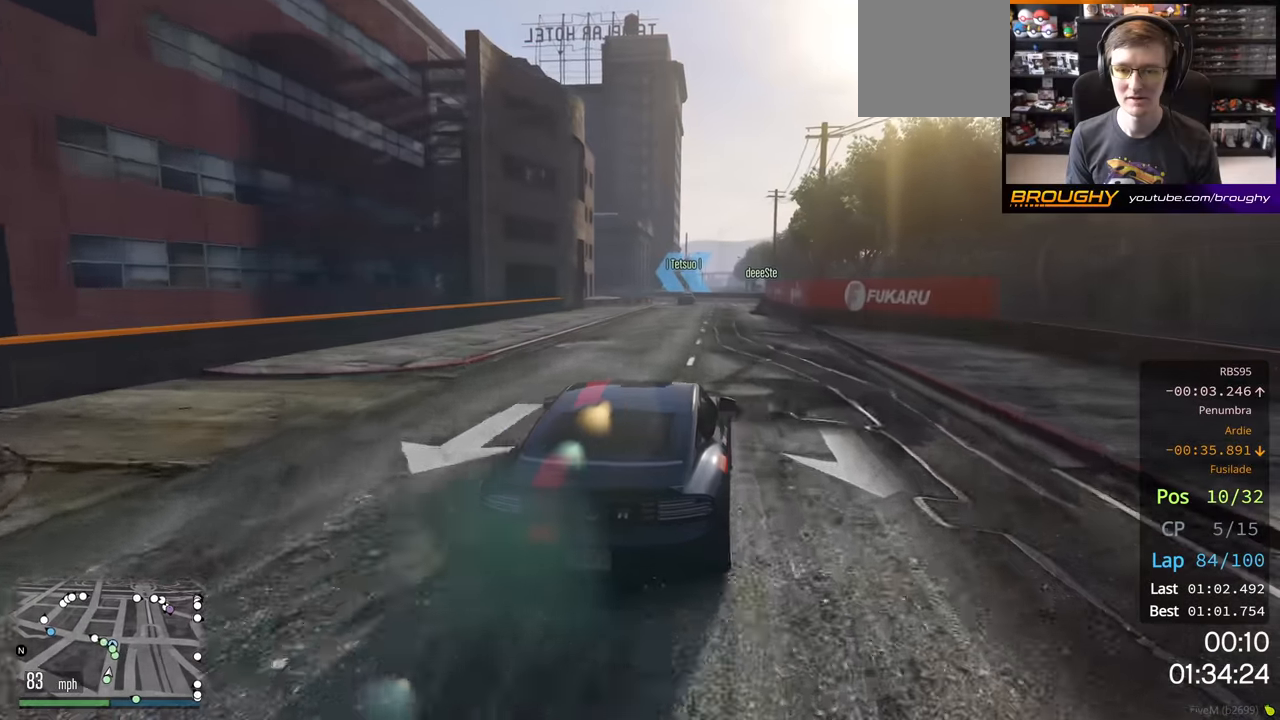
{"buttons": ["R2"], "left_stick": "center", "right_stick": "center", "events": [[367, "left_stick", "center"]]}
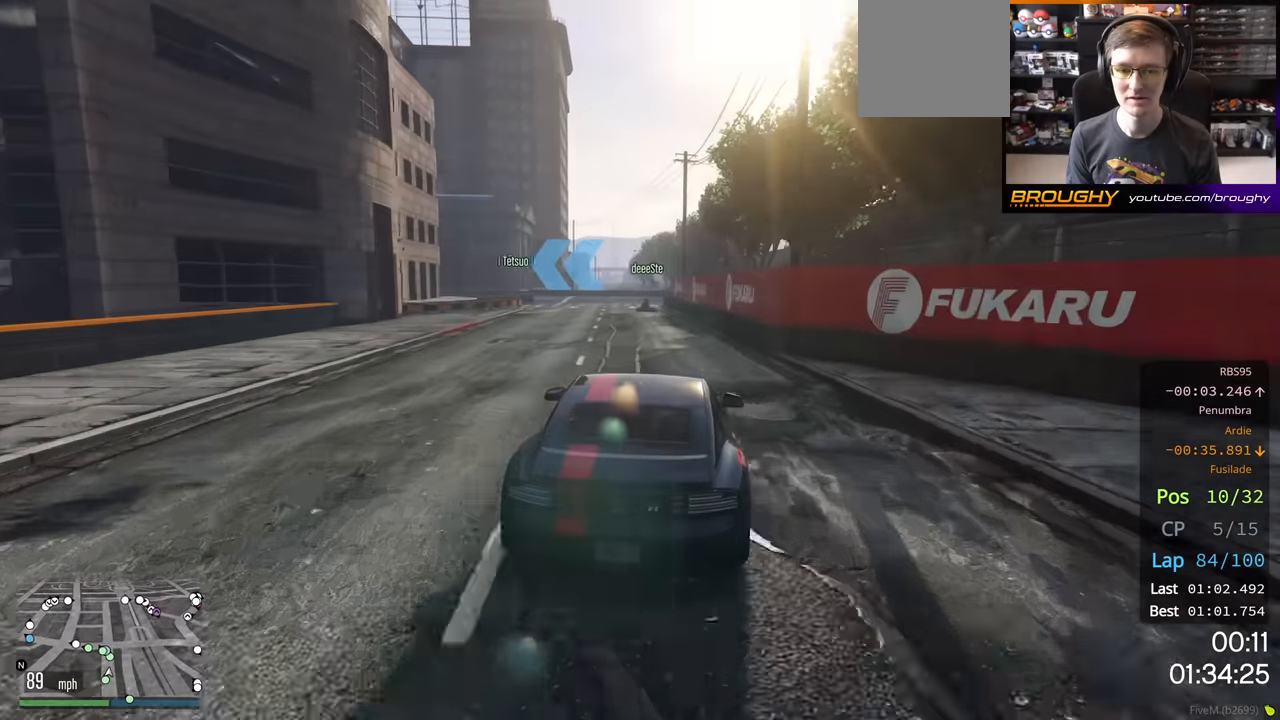
{"buttons": [], "left_stick": "left", "right_stick": "center", "events": [[67, "left_stick", "left"], [234, "left_stick", "center"], [284, "R2", "up"], [350, "left_stick", "left"]]}
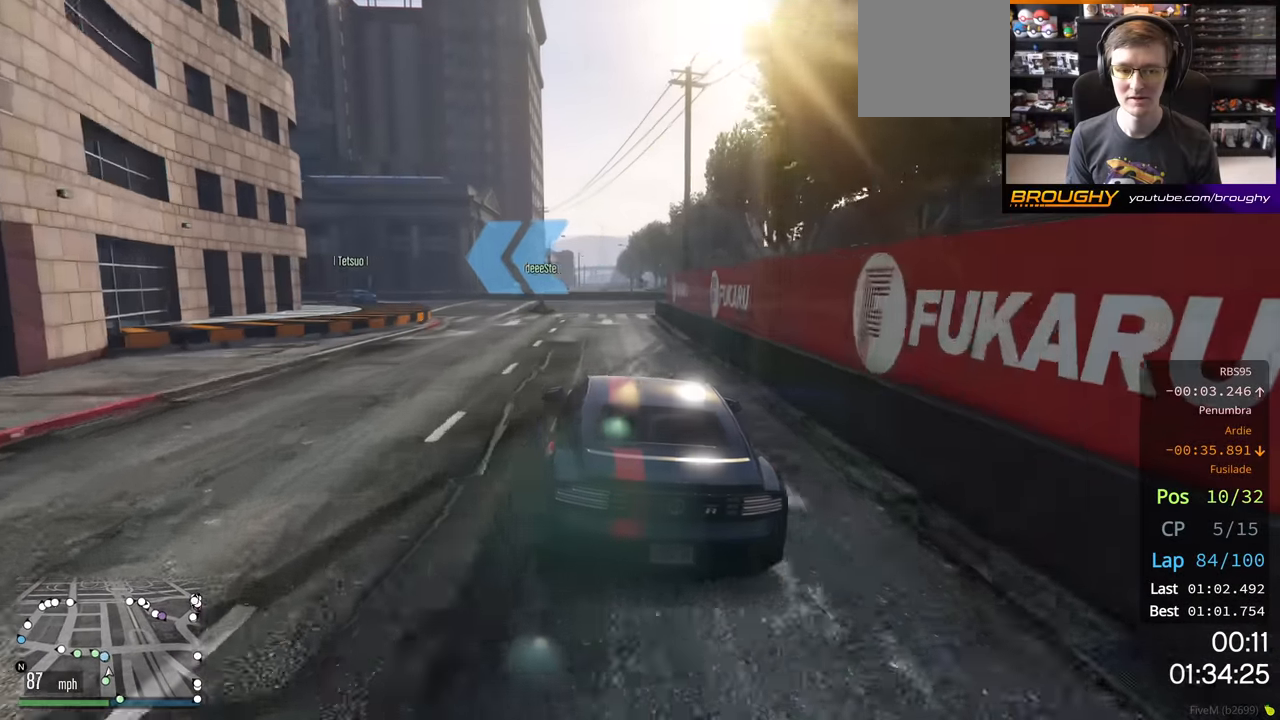
{"buttons": [], "left_stick": "left", "right_stick": "center", "events": [[17, "left_stick", "center"], [100, "left_stick", "left"], [217, "R2", "down"], [250, "left_stick", "center"], [300, "left_stick", "left"], [467, "R2", "up"]]}
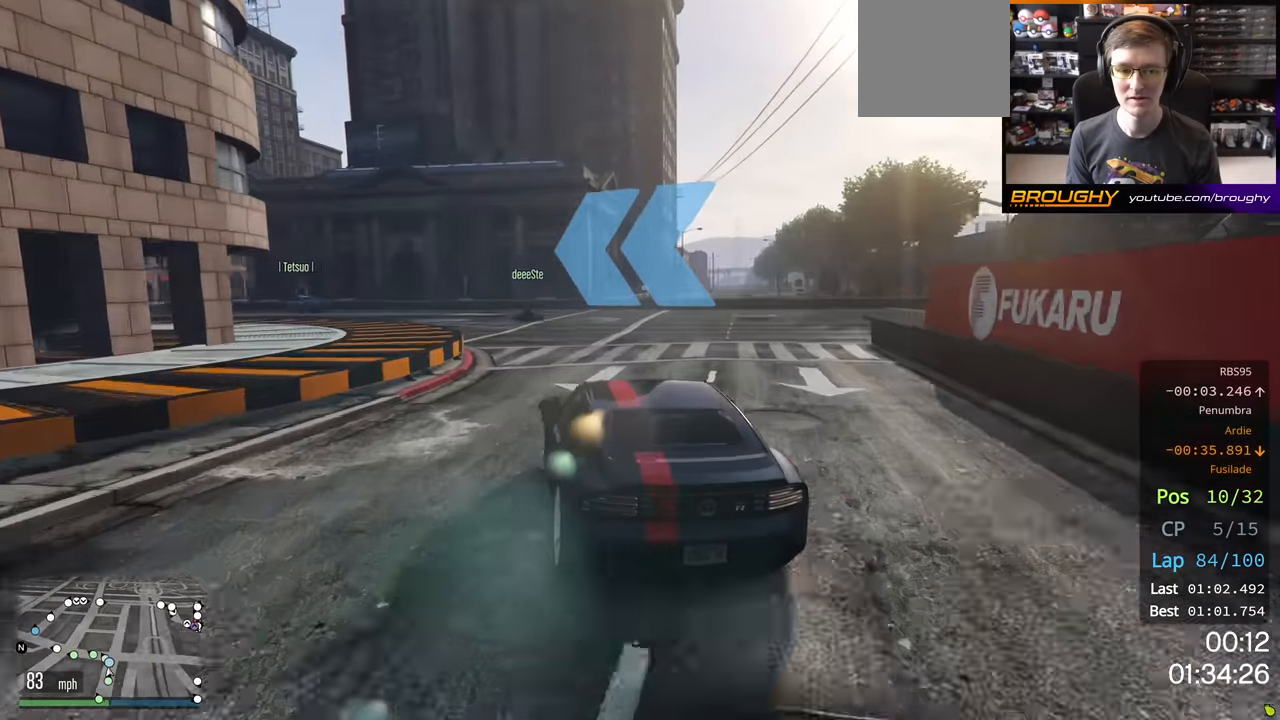
{"buttons": ["R2"], "left_stick": "left", "right_stick": "center", "events": [[100, "R2", "down"], [217, "left_stick", "center"], [300, "left_stick", "left"]]}
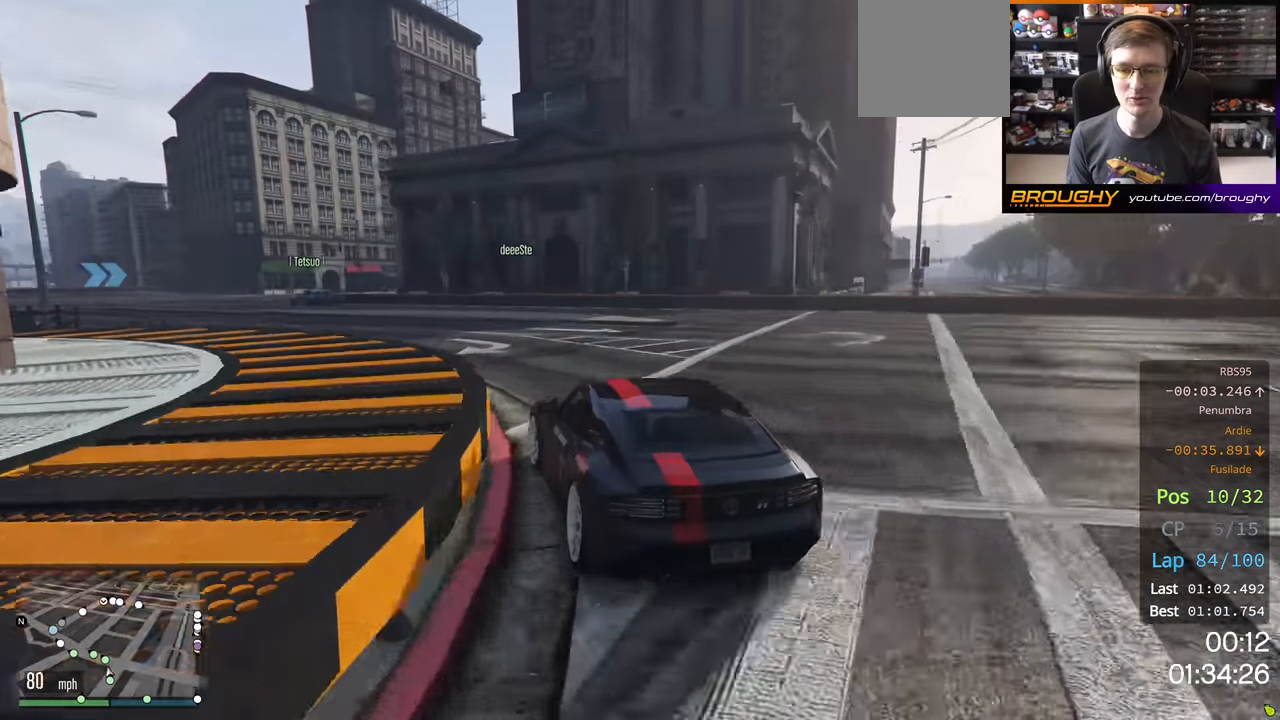
{"buttons": ["R2"], "left_stick": "up-left", "right_stick": "center", "events": [[17, "left_stick", "center"], [117, "left_stick", "up-left"]]}
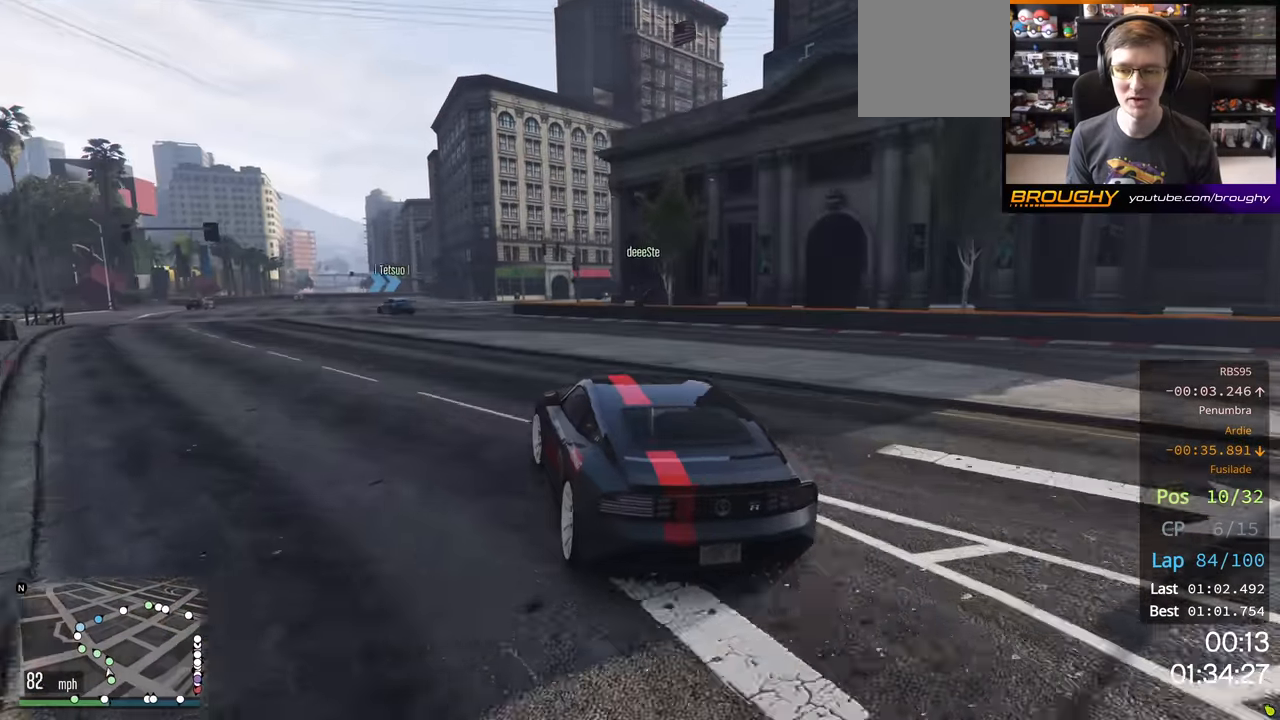
{"buttons": ["R2"], "left_stick": "left", "right_stick": "center", "events": [[17, "left_stick", "center"], [117, "left_stick", "left"], [300, "left_stick", "center"], [434, "left_stick", "left"]]}
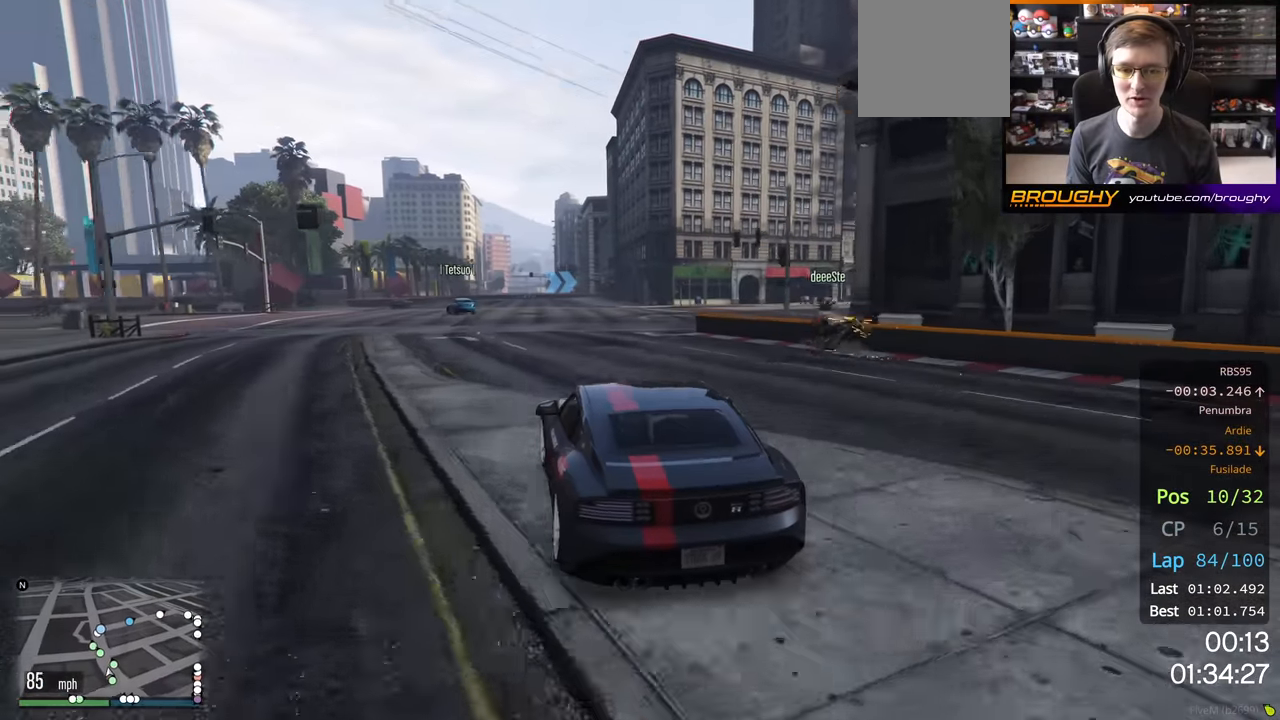
{"buttons": ["R2"], "left_stick": "up-left", "right_stick": "center", "events": [[50, "left_stick", "center"], [217, "left_stick", "up-left"], [350, "left_stick", "center"], [467, "left_stick", "up-left"]]}
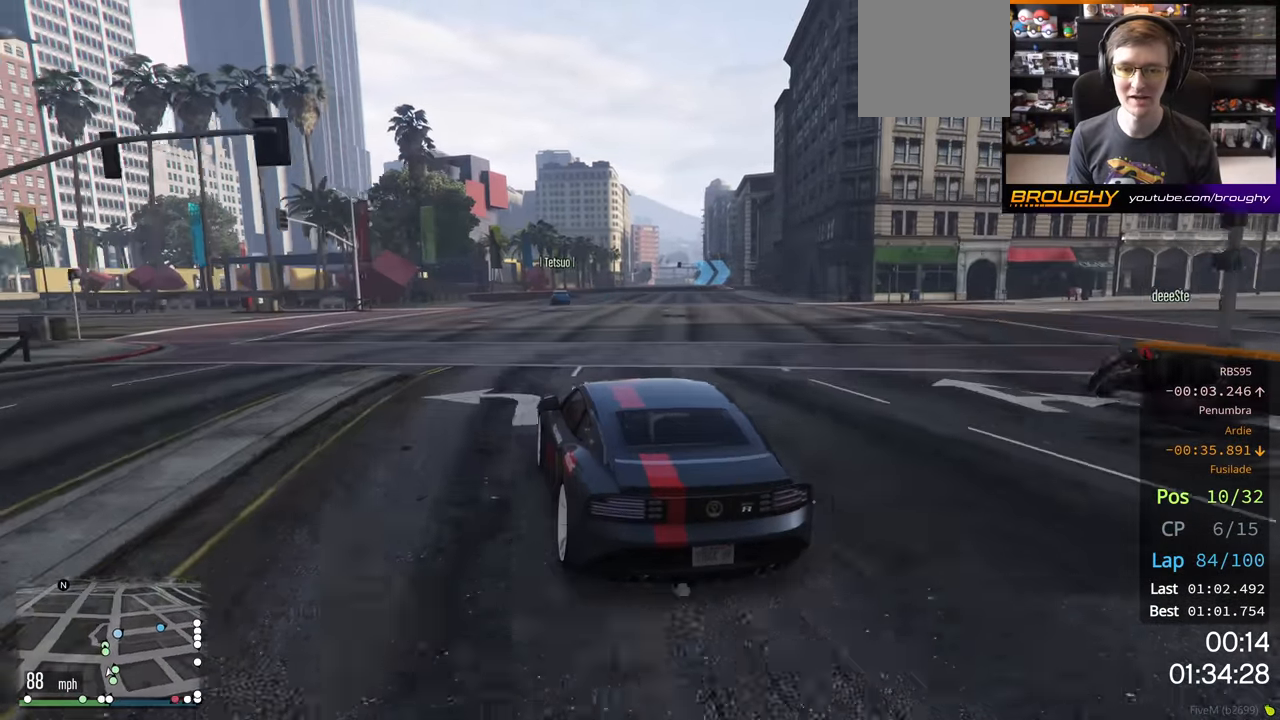
{"buttons": ["R2"], "left_stick": "center", "right_stick": "center", "events": [[50, "left_stick", "center"]]}
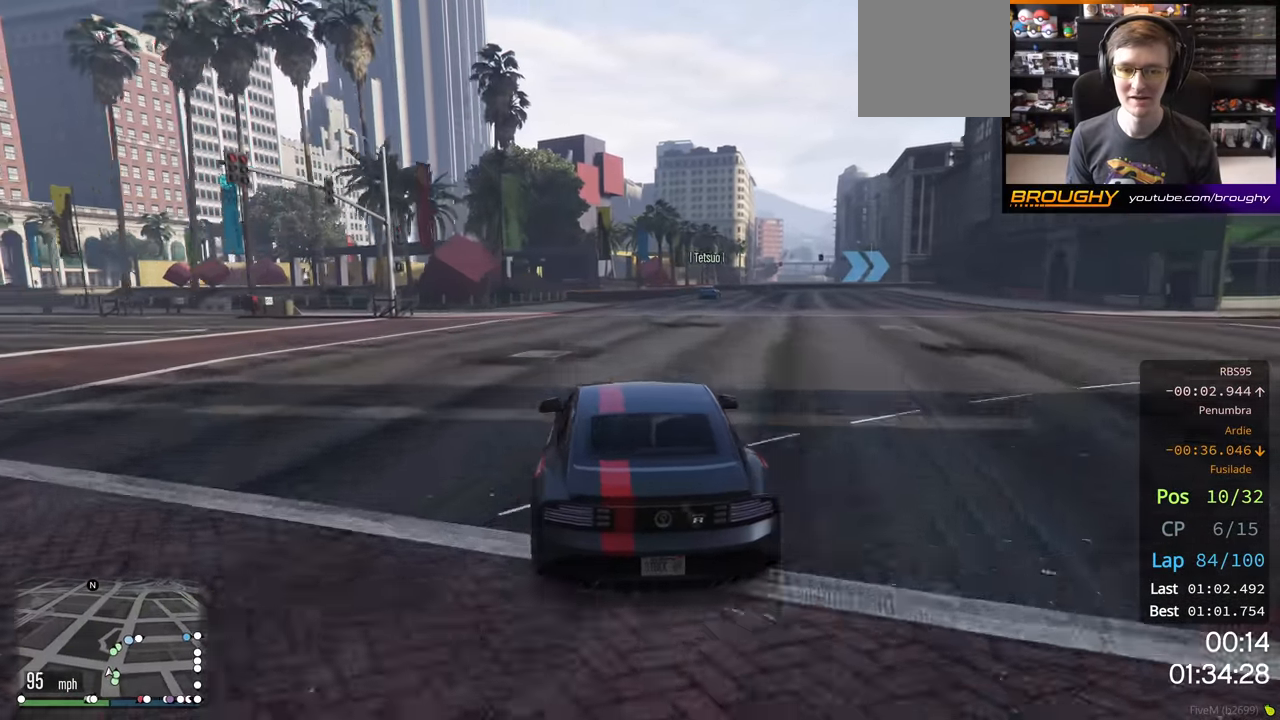
{"buttons": ["R2"], "left_stick": "right", "right_stick": "center", "events": [[67, "left_stick", "right"], [250, "left_stick", "center"], [350, "left_stick", "right"]]}
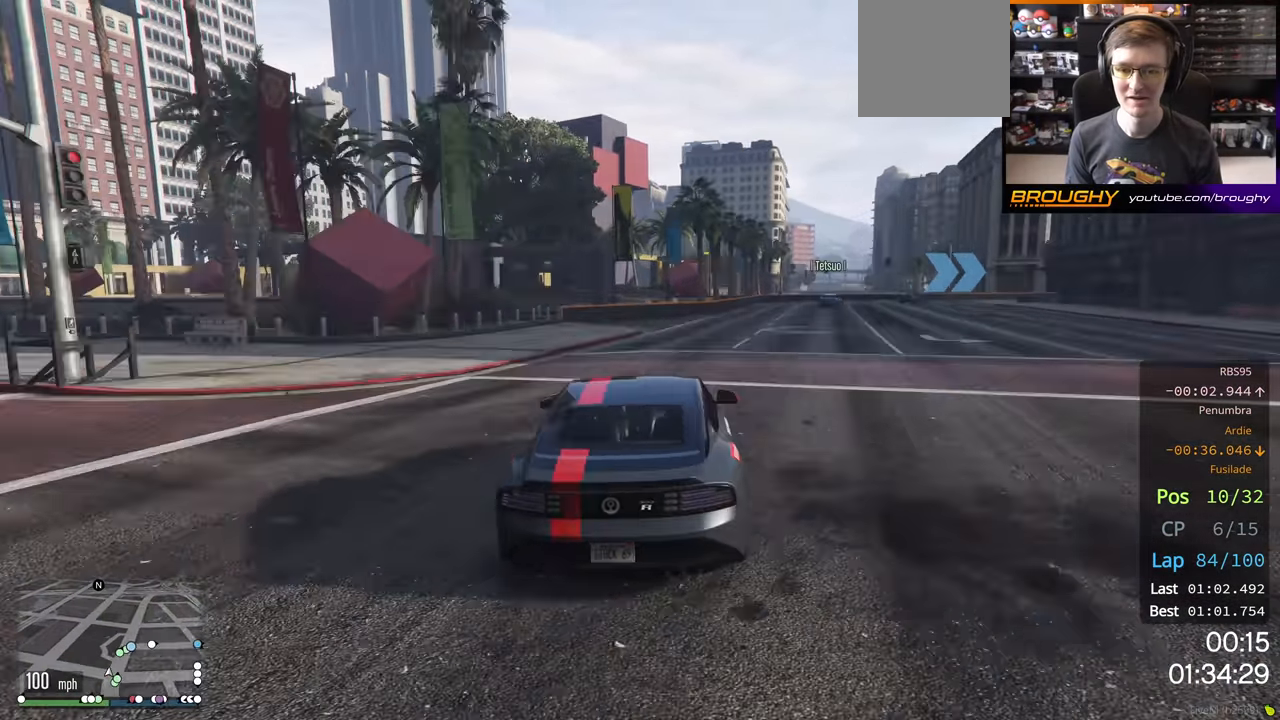
{"buttons": ["R2"], "left_stick": "right", "right_stick": "center", "events": []}
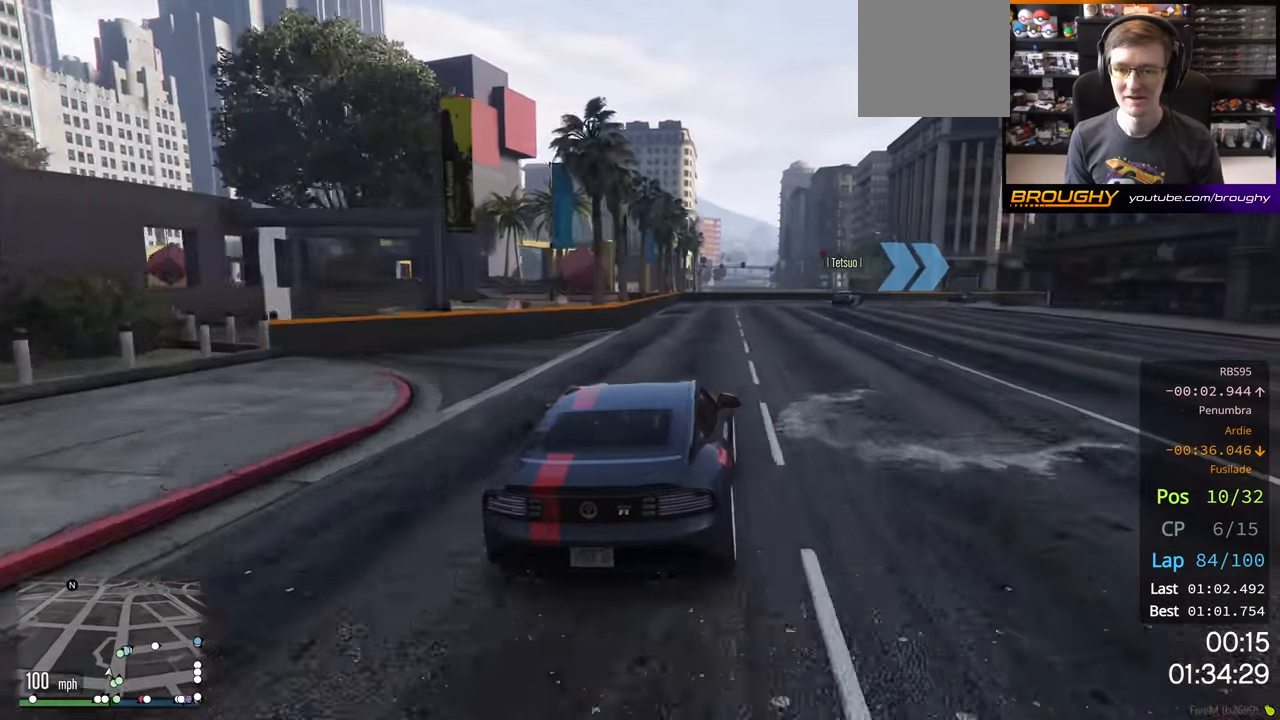
{"buttons": ["R2"], "left_stick": "right", "right_stick": "center", "events": [[50, "left_stick", "center"], [200, "left_stick", "right"]]}
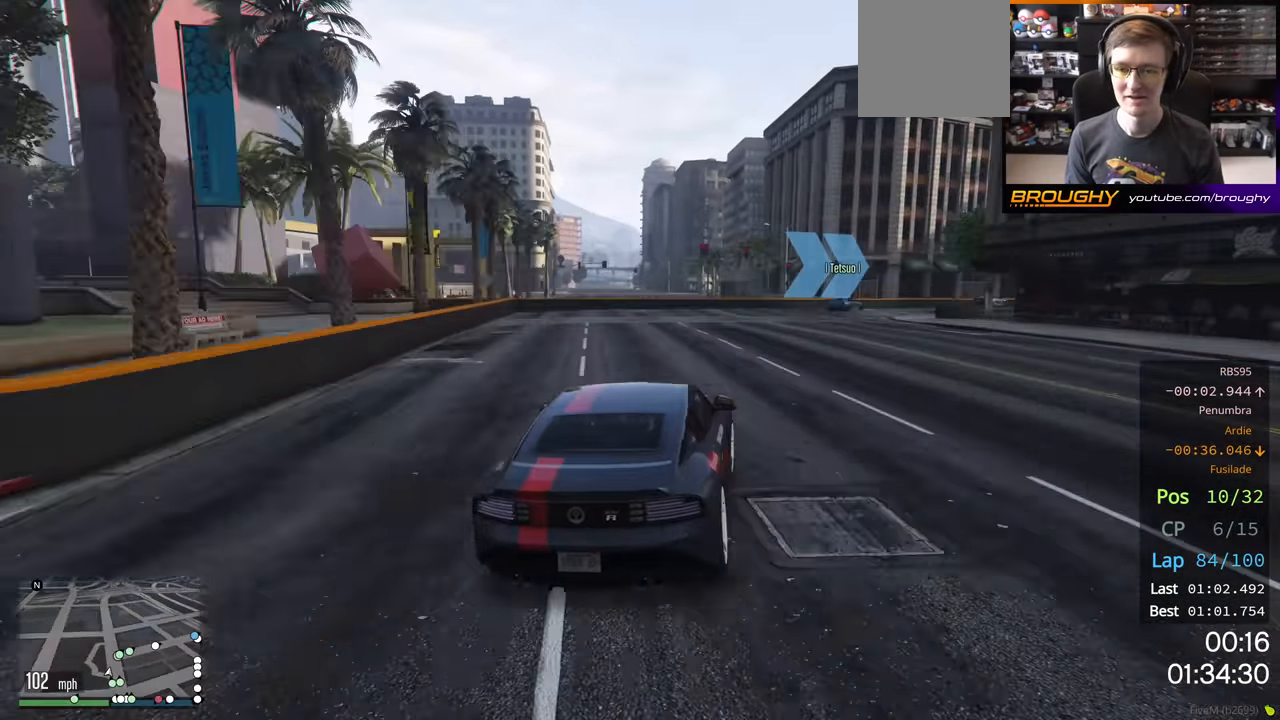
{"buttons": ["R2"], "left_stick": "right", "right_stick": "center", "events": []}
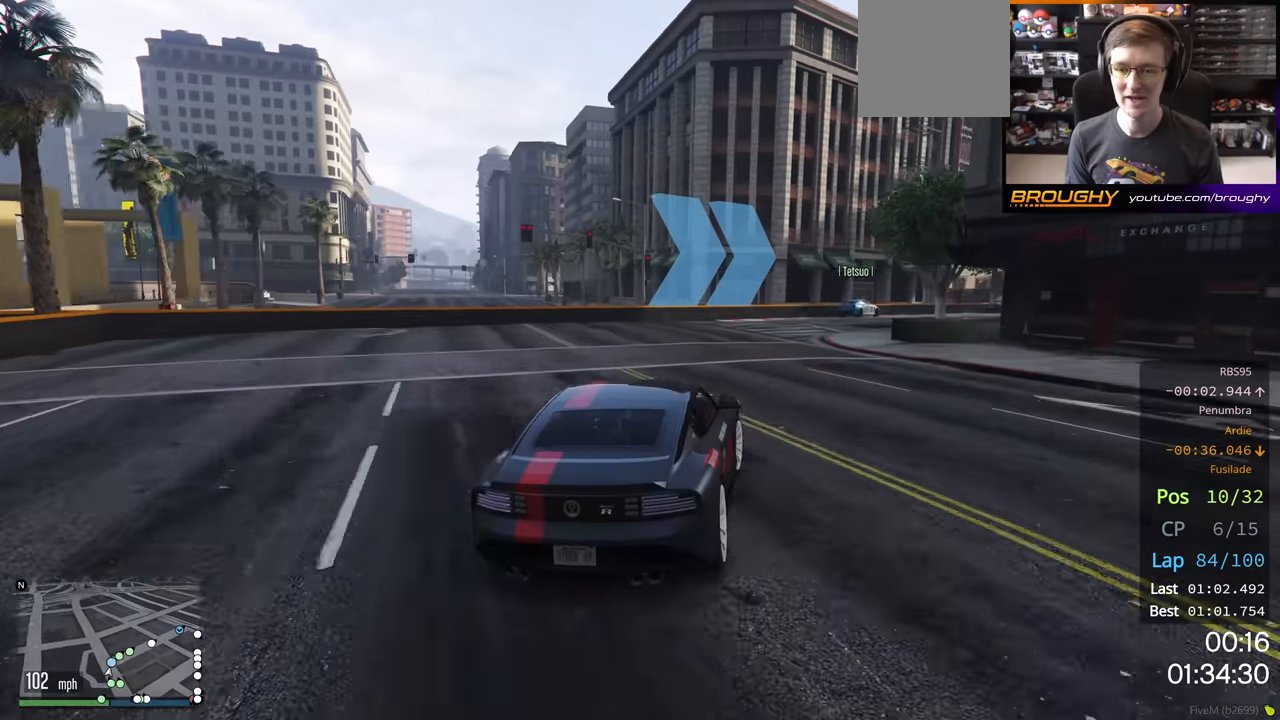
{"buttons": [], "left_stick": "right", "right_stick": "center", "events": [[484, "R2", "up"]]}
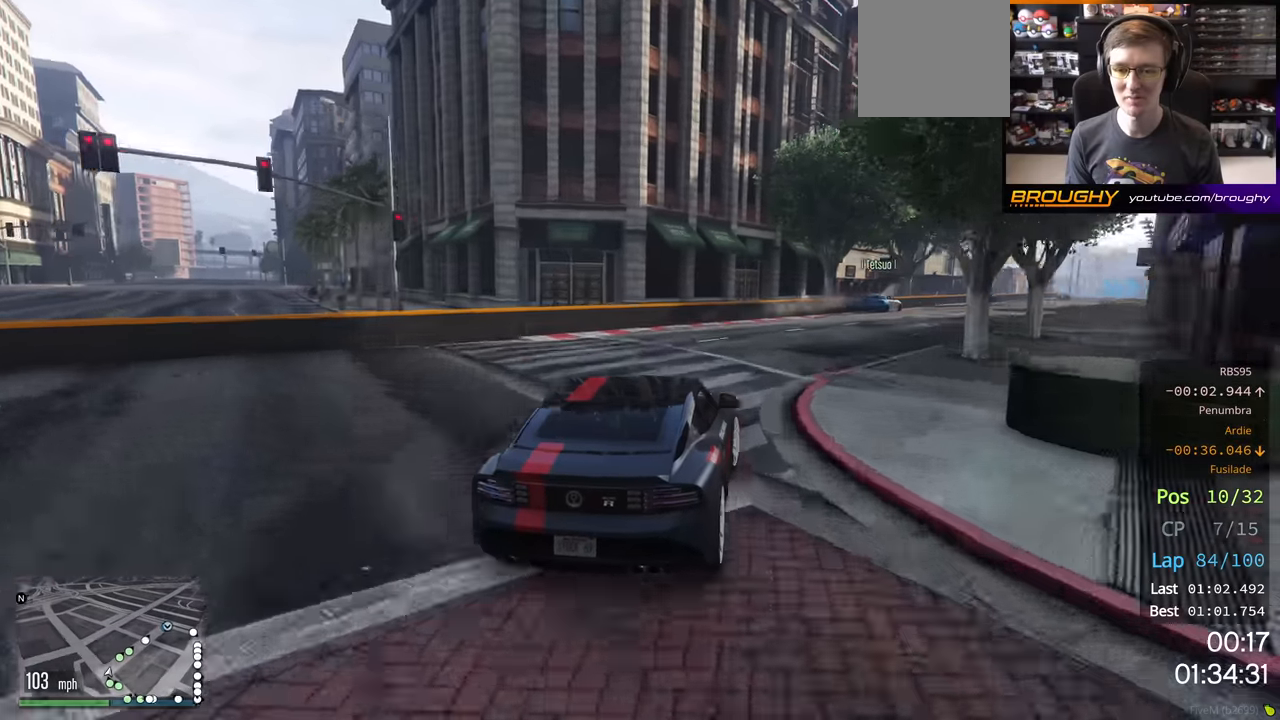
{"buttons": ["R2"], "left_stick": "right", "right_stick": "center", "events": [[34, "R2", "down"]]}
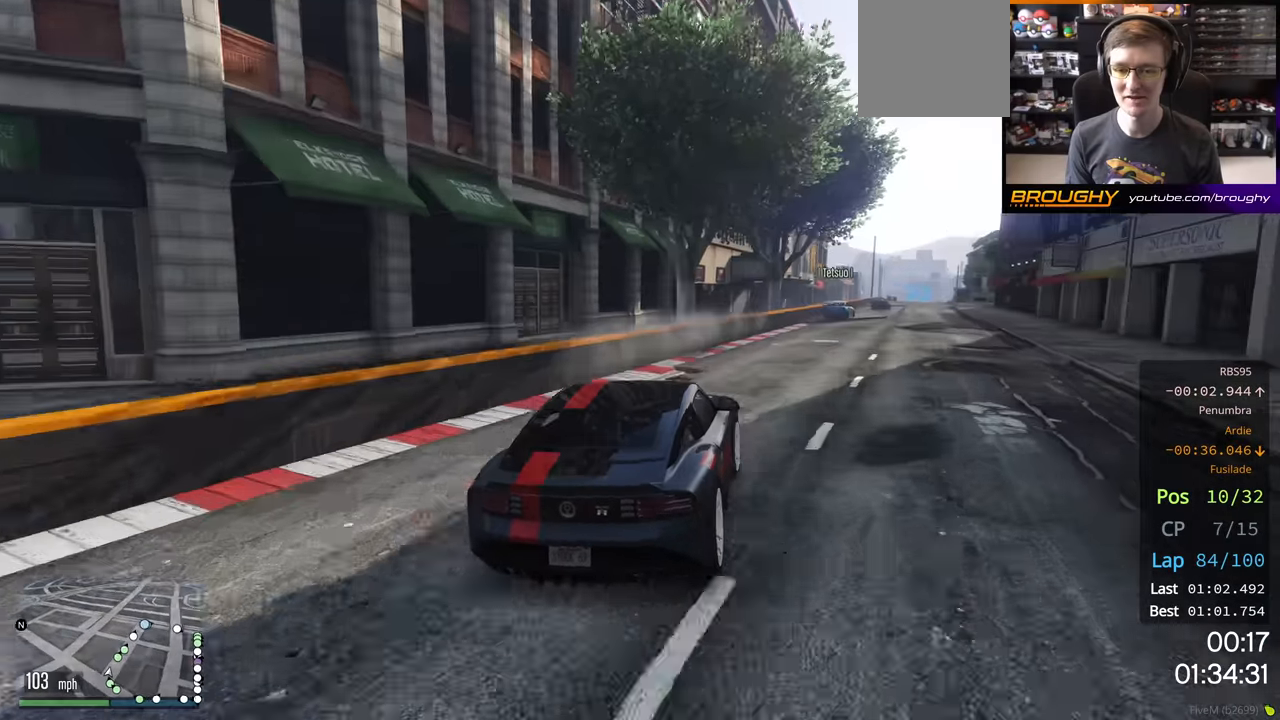
{"buttons": ["R2"], "left_stick": "center", "right_stick": "center", "events": [[334, "left_stick", "center"]]}
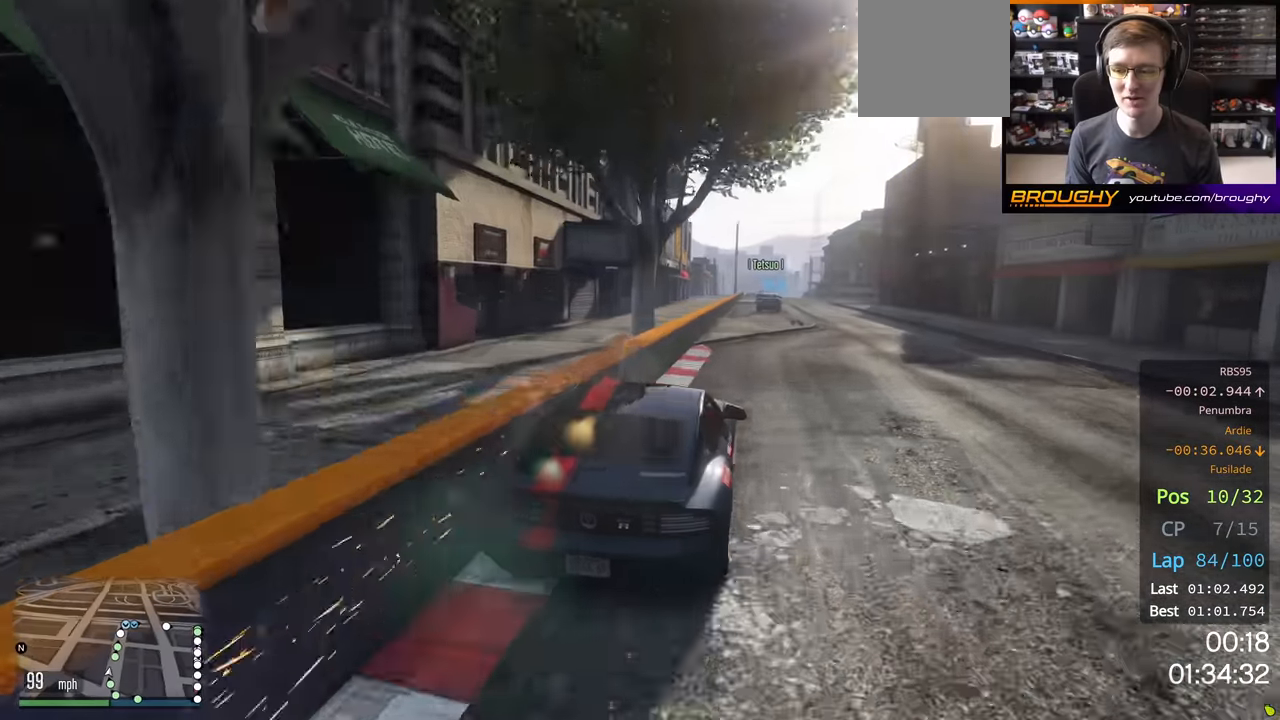
{"buttons": ["R2"], "left_stick": "center", "right_stick": "center", "events": [[167, "left_stick", "up-left"], [284, "left_stick", "center"]]}
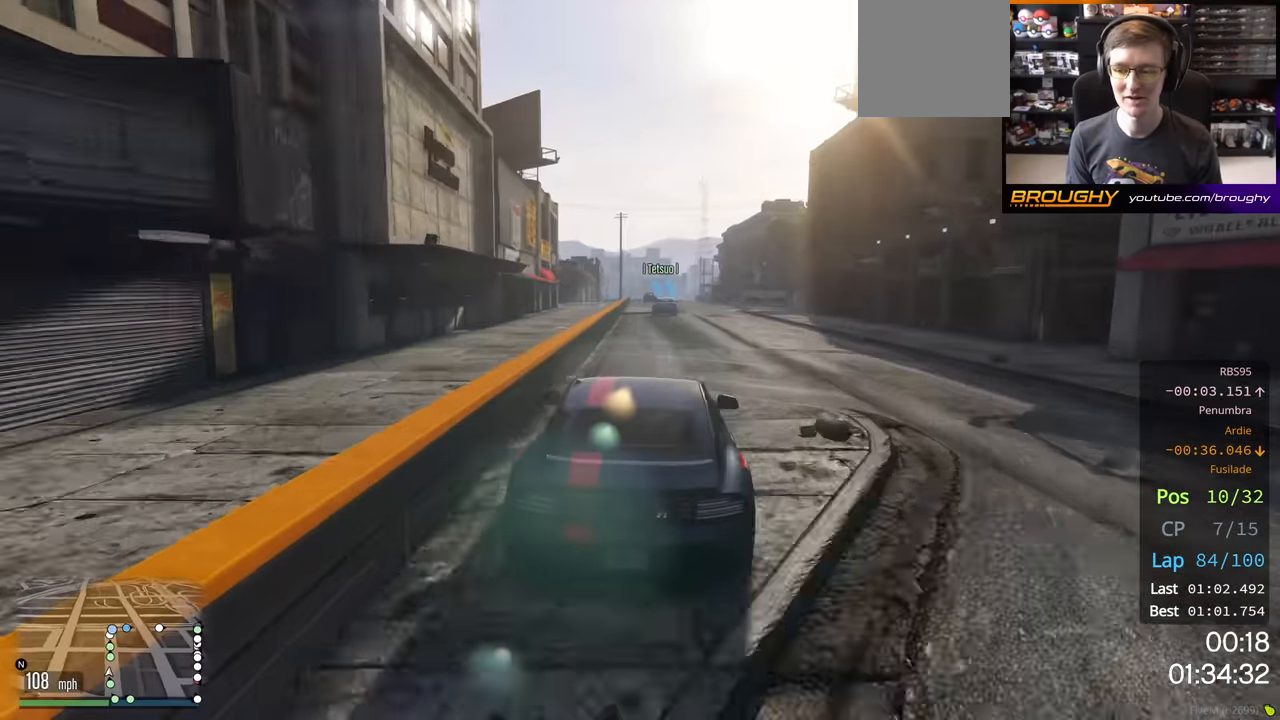
{"buttons": ["R2"], "left_stick": "center", "right_stick": "center", "events": [[34, "left_stick", "left"], [150, "left_stick", "center"]]}
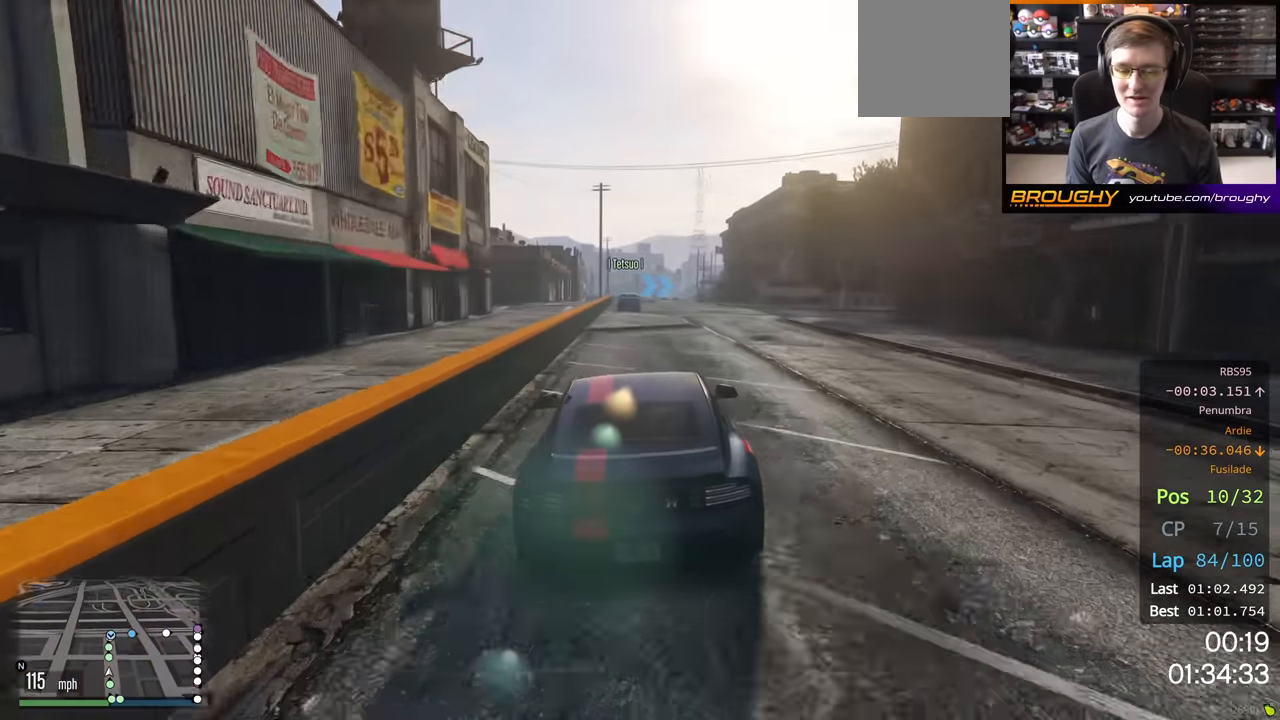
{"buttons": ["R2"], "left_stick": "center", "right_stick": "center", "events": [[117, "left_stick", "up-left"], [234, "left_stick", "center"]]}
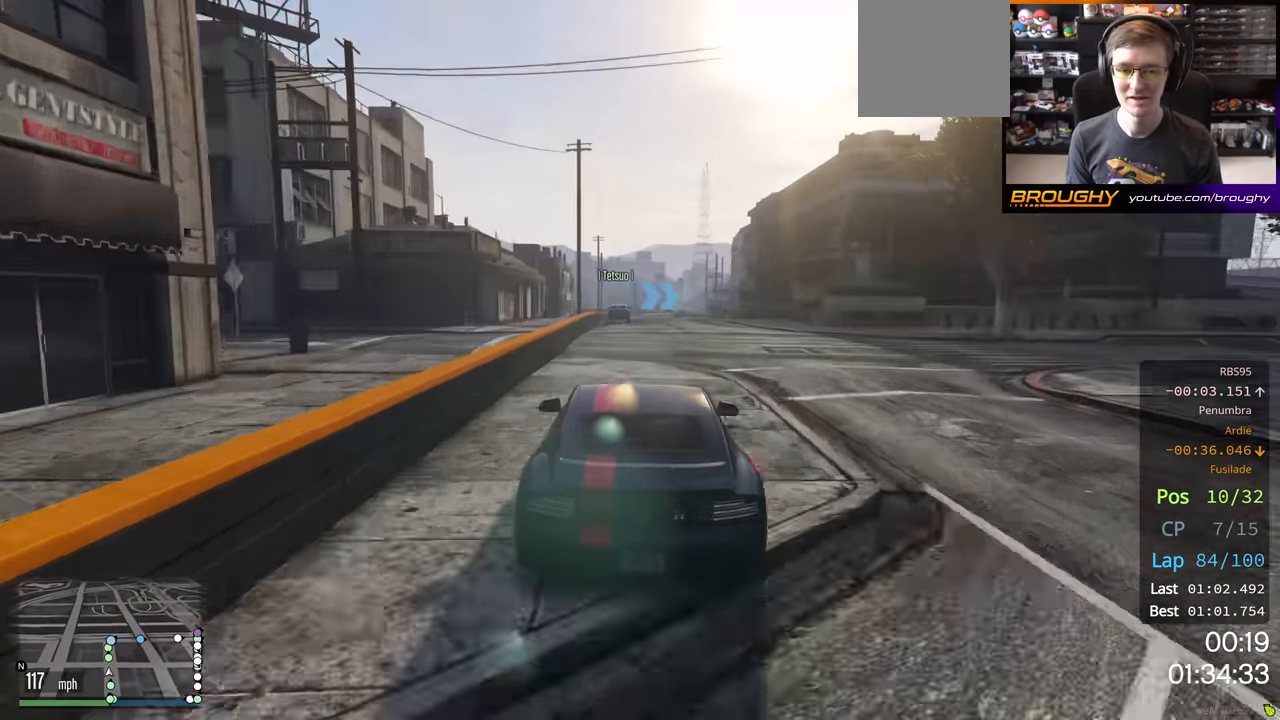
{"buttons": ["R2"], "left_stick": "center", "right_stick": "center", "events": [[50, "left_stick", "up-left"], [150, "left_stick", "center"], [317, "left_stick", "up-left"], [450, "left_stick", "center"]]}
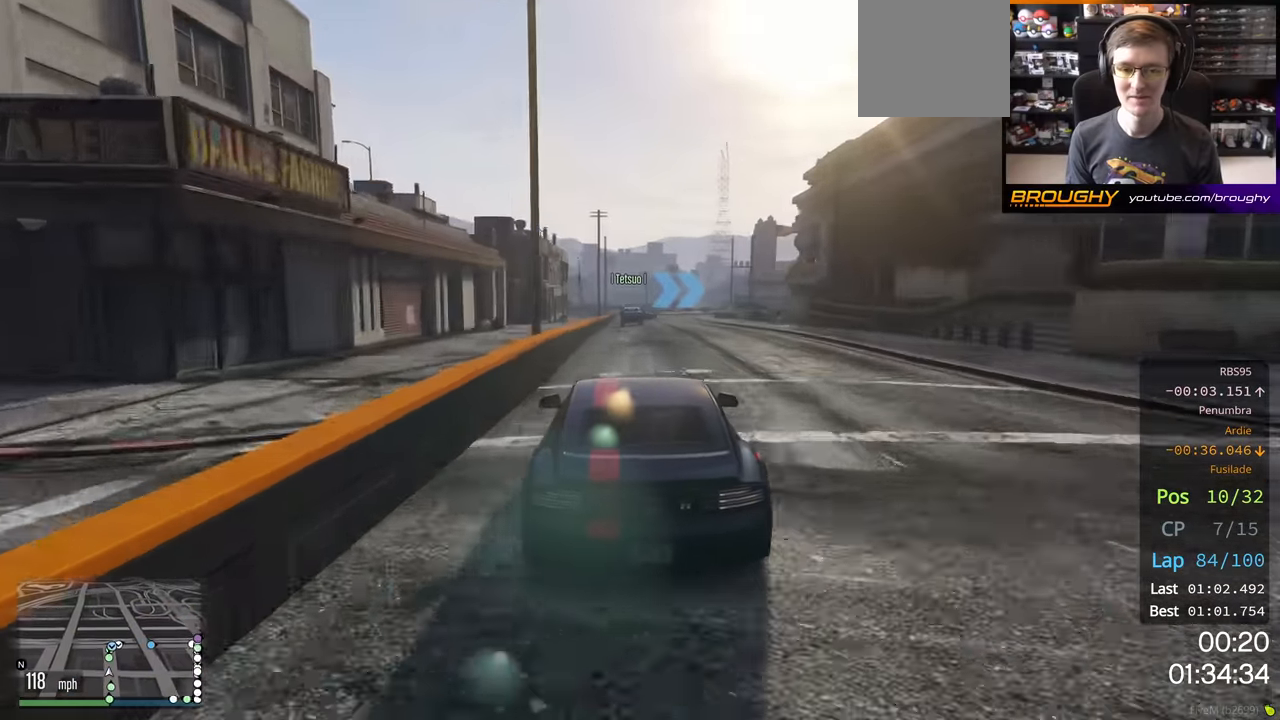
{"buttons": ["L2"], "left_stick": "right", "right_stick": "center", "events": [[317, "left_stick", "right"], [367, "L2", "down"], [417, "R2", "up"]]}